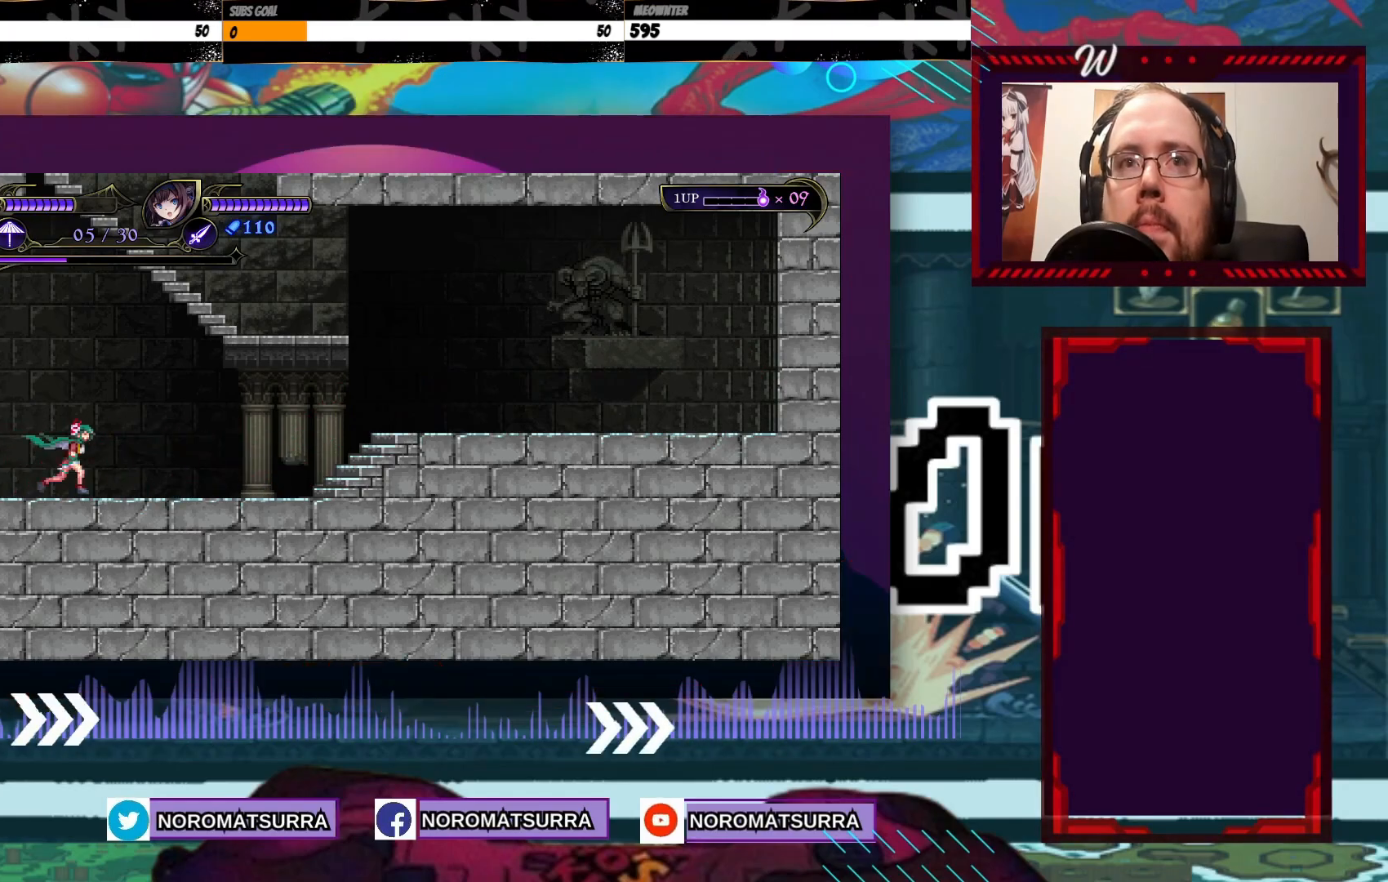
Gameplay with a controller (Xbox layout); each line is a JSON object with the inputs held at the frame after it. "events" lists button and stick changes between this image and that frame as [ms after this image, input, new state], when the widget could be followed in between. Not read: L3 R3.
{"buttons": [], "left_stick": "right", "right_stick": "center", "events": []}
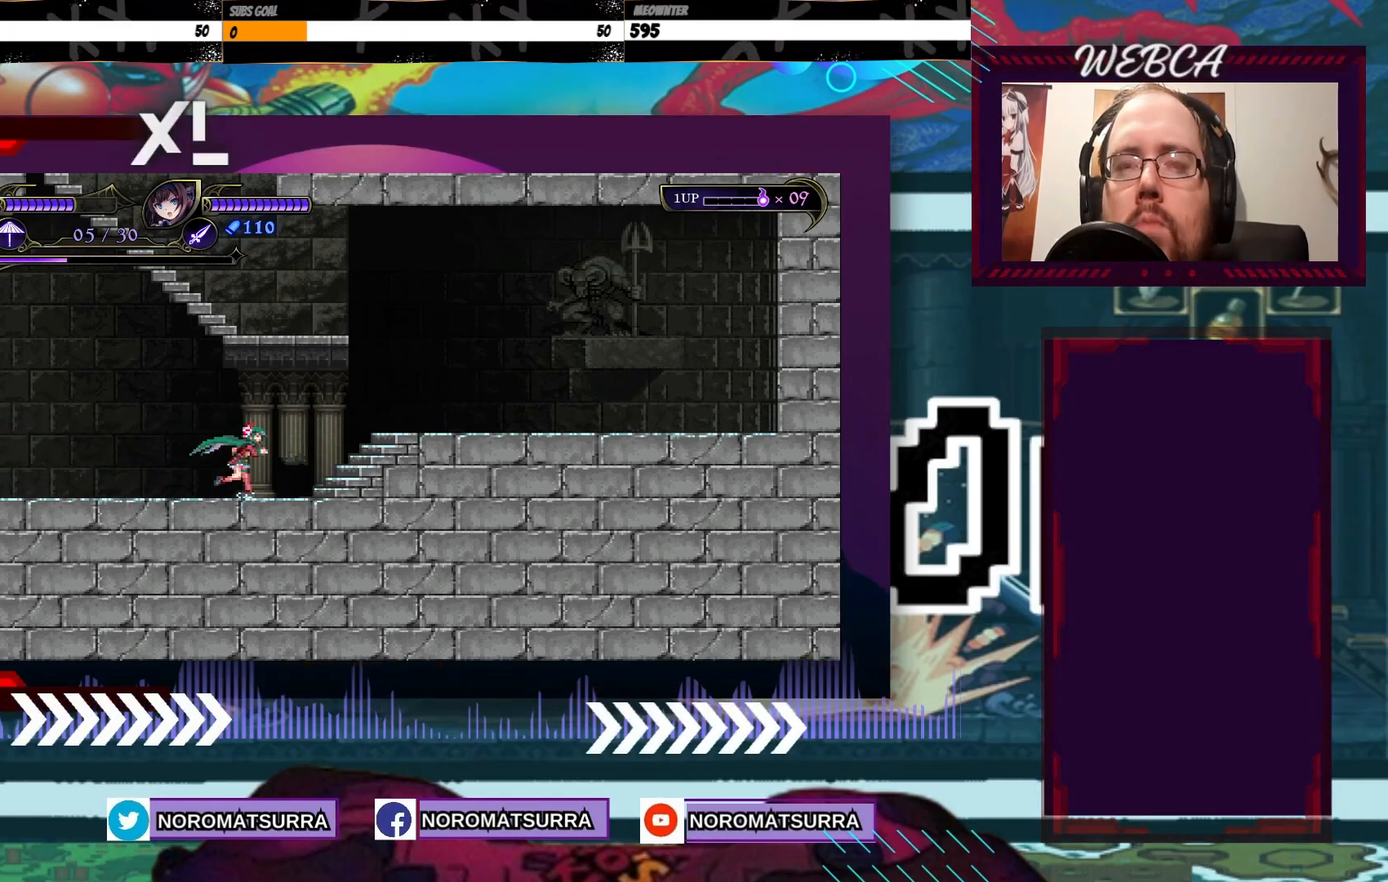
{"buttons": [], "left_stick": "center", "right_stick": "center", "events": [[500, "left_stick", "center"]]}
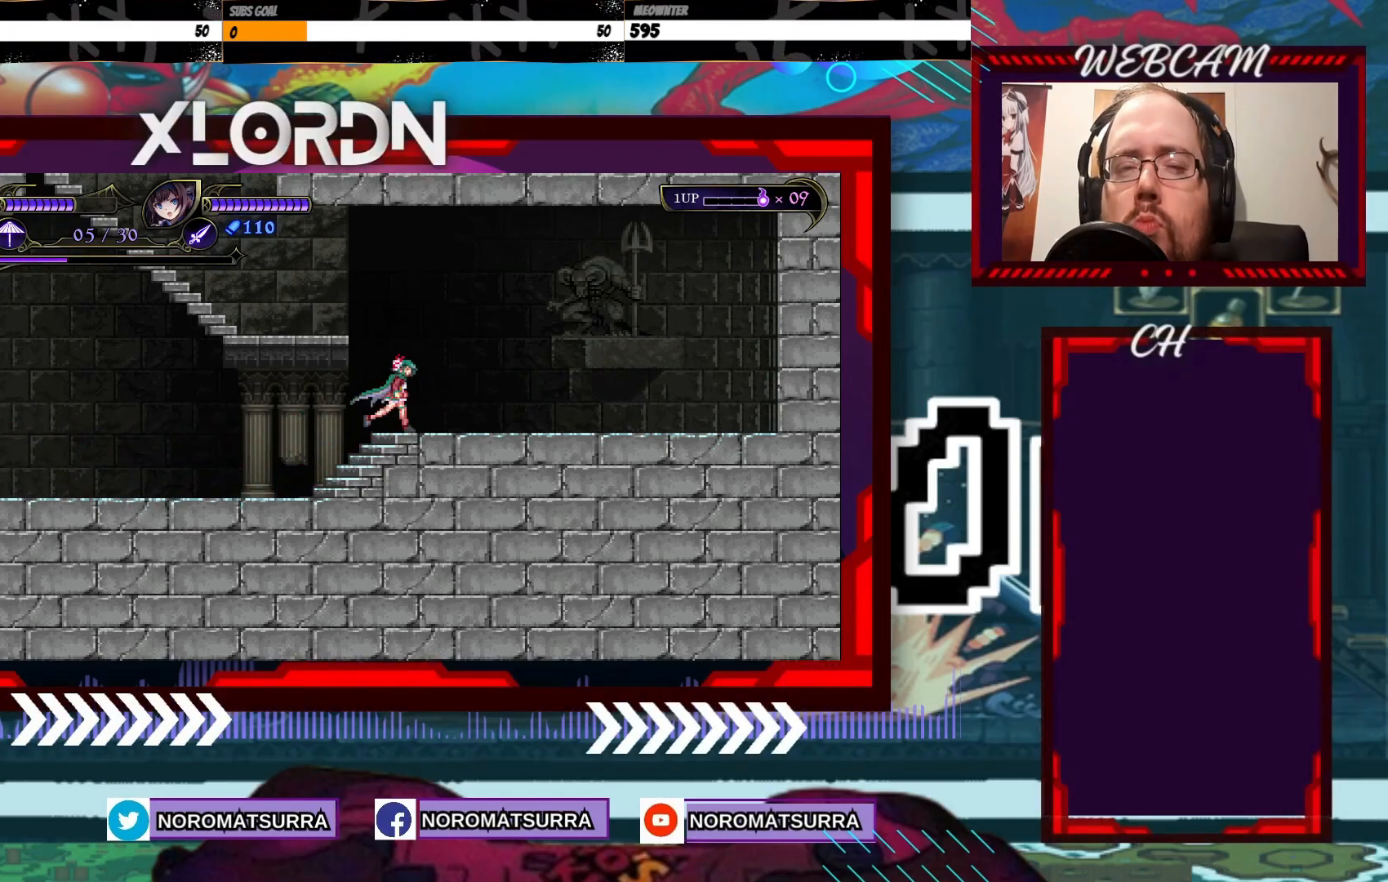
{"buttons": ["A"], "left_stick": "left", "right_stick": "center", "events": [[50, "left_stick", "left"], [183, "A", "down"]]}
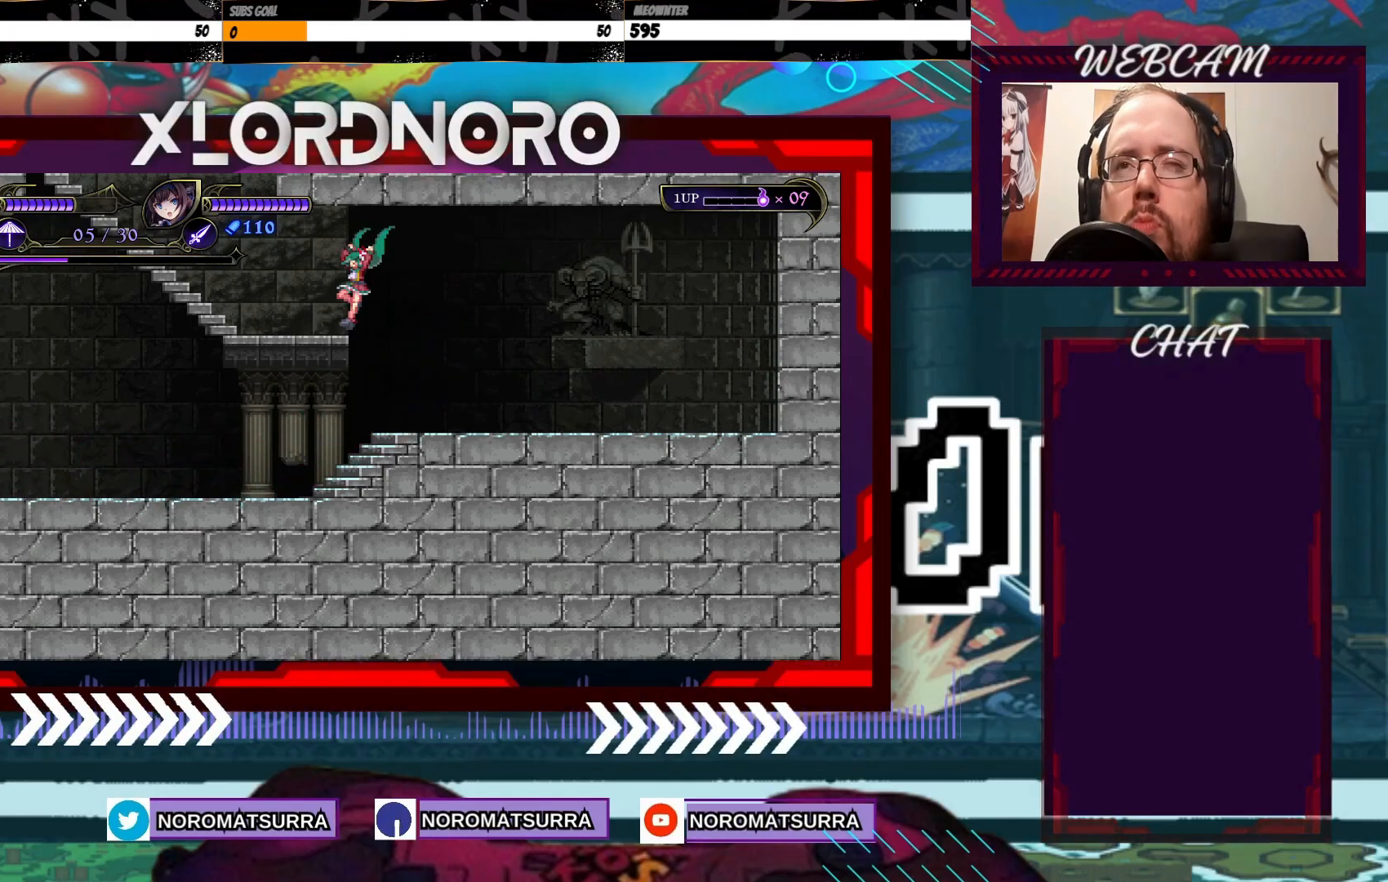
{"buttons": [], "left_stick": "left", "right_stick": "center", "events": [[50, "A", "up"]]}
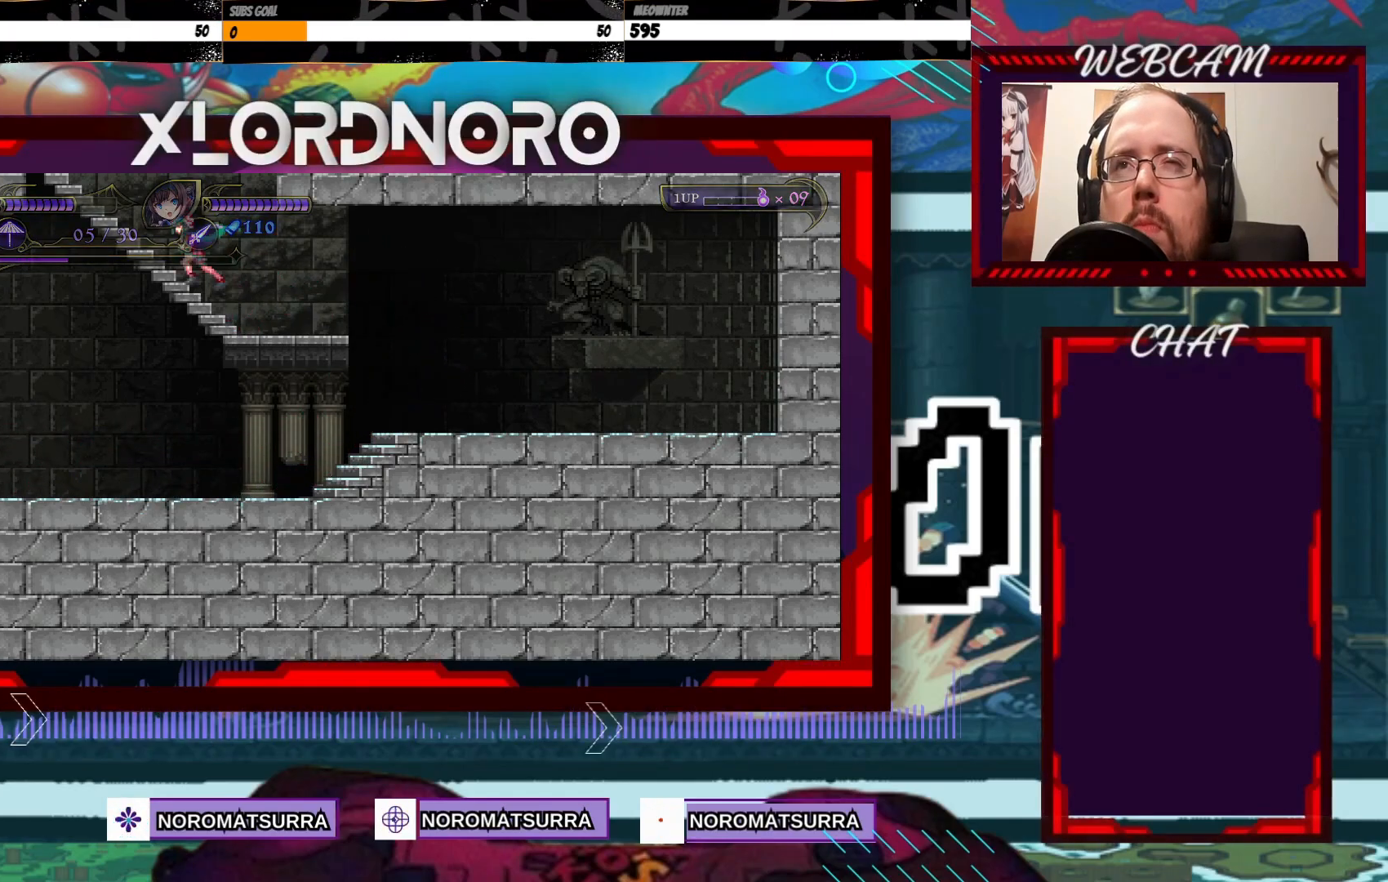
{"buttons": [], "left_stick": "left", "right_stick": "center", "events": []}
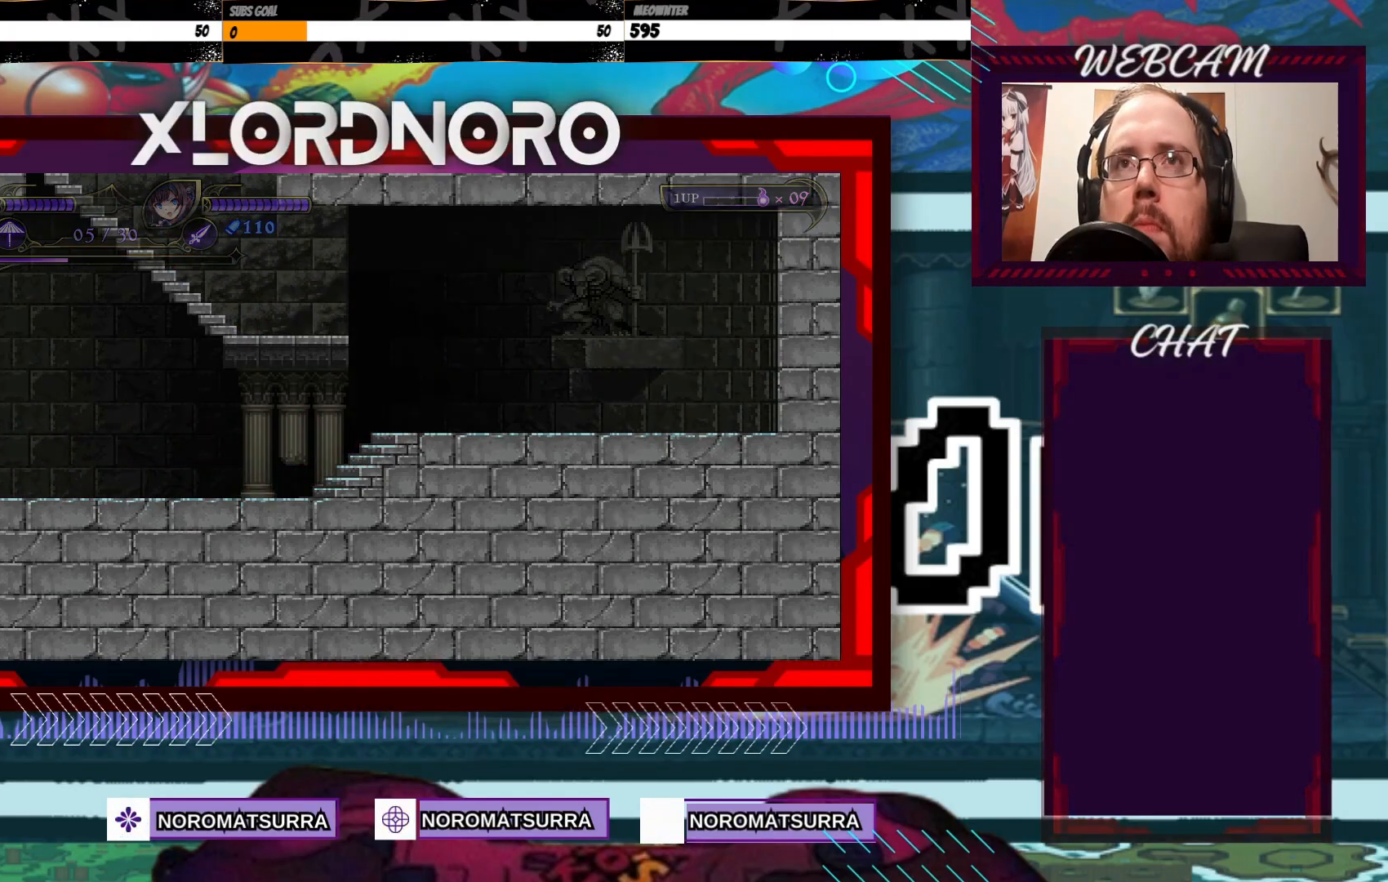
{"buttons": [], "left_stick": "center", "right_stick": "center", "events": [[400, "left_stick", "center"]]}
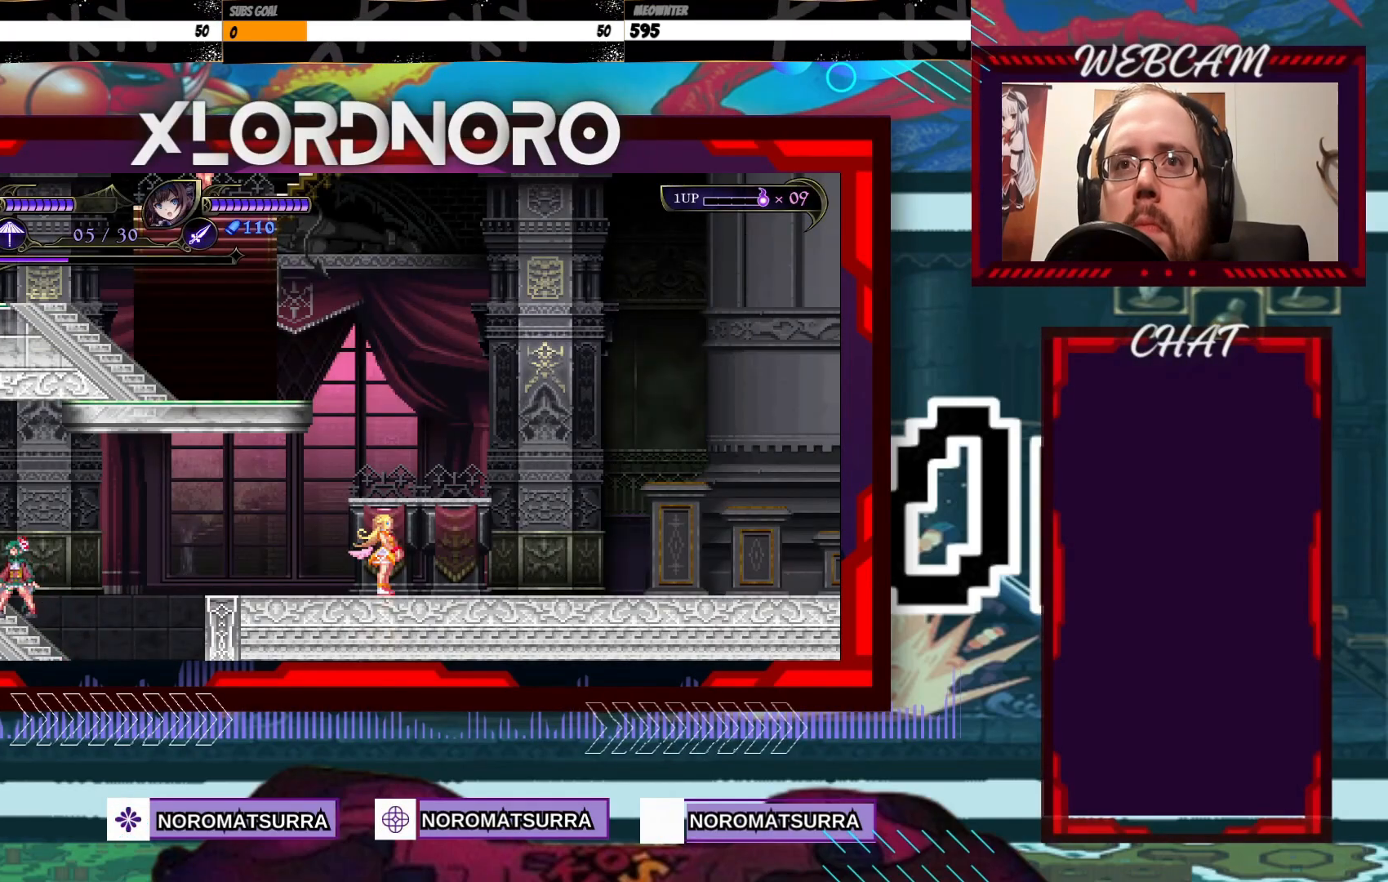
{"buttons": ["A"], "left_stick": "right", "right_stick": "center", "events": [[200, "left_stick", "right"], [350, "A", "down"]]}
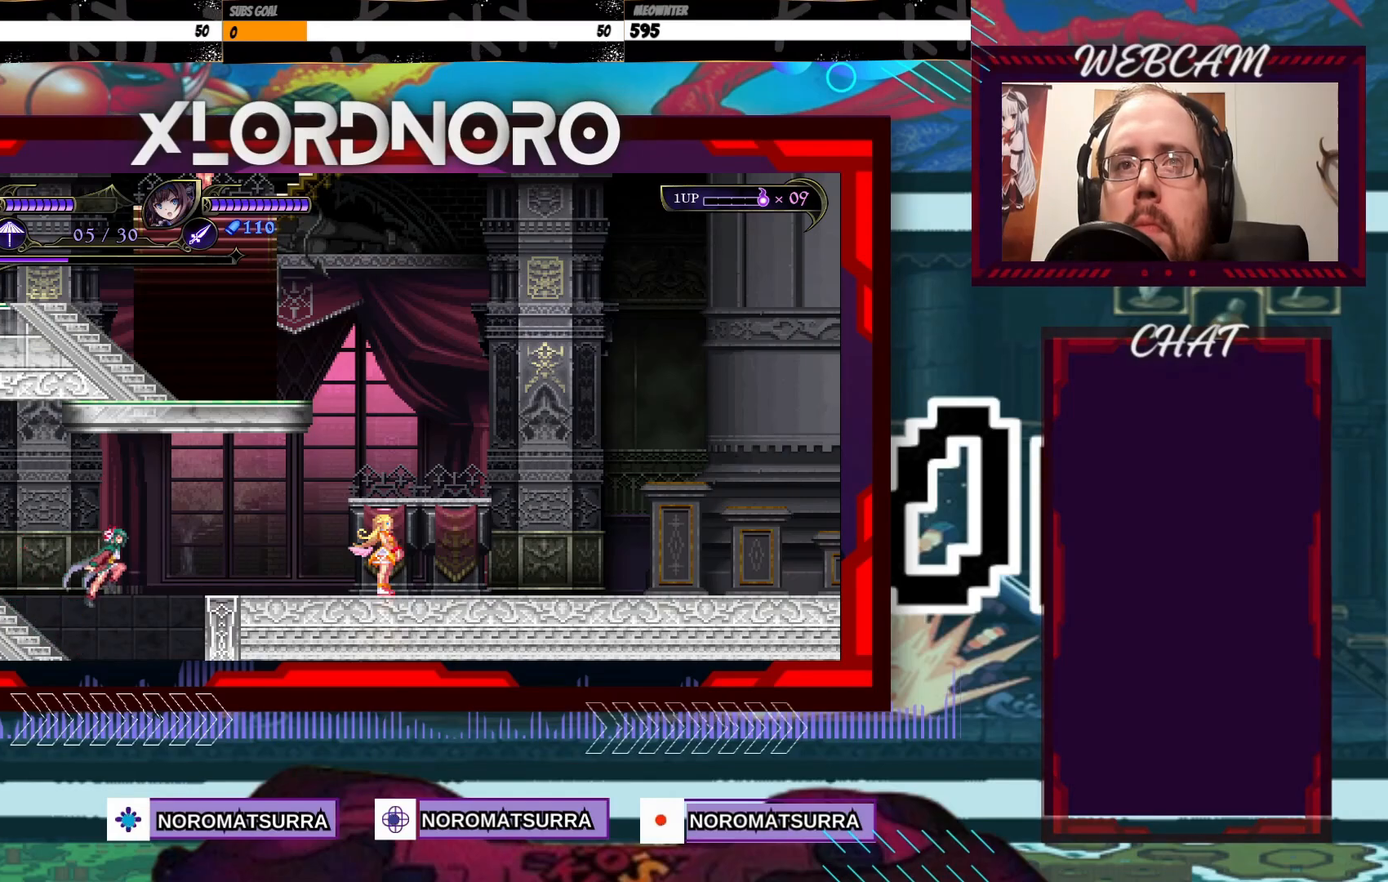
{"buttons": [], "left_stick": "right", "right_stick": "center", "events": [[150, "A", "up"]]}
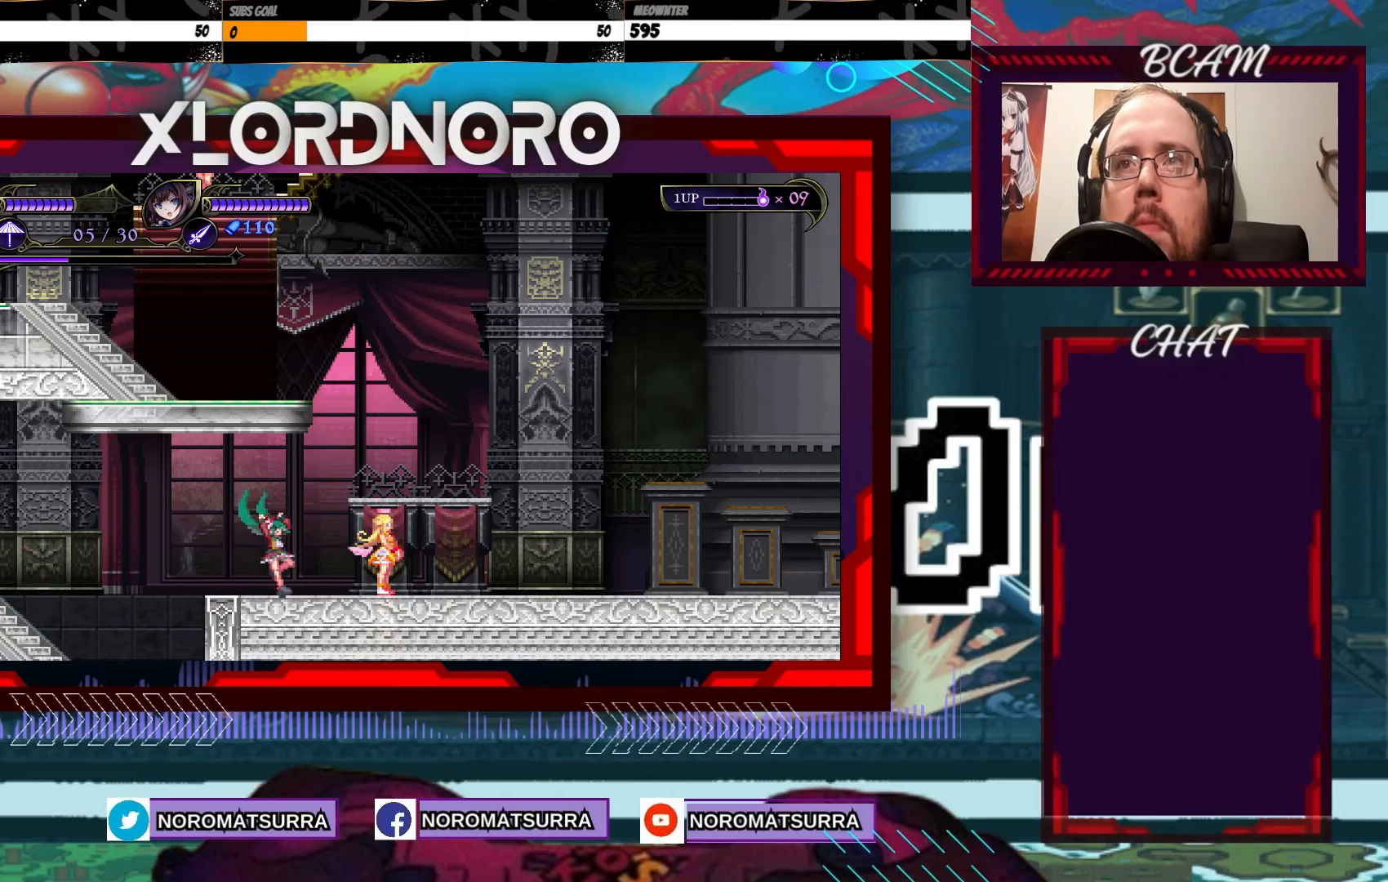
{"buttons": [], "left_stick": "center", "right_stick": "center", "events": [[33, "A", "down"], [250, "A", "up"], [483, "left_stick", "center"]]}
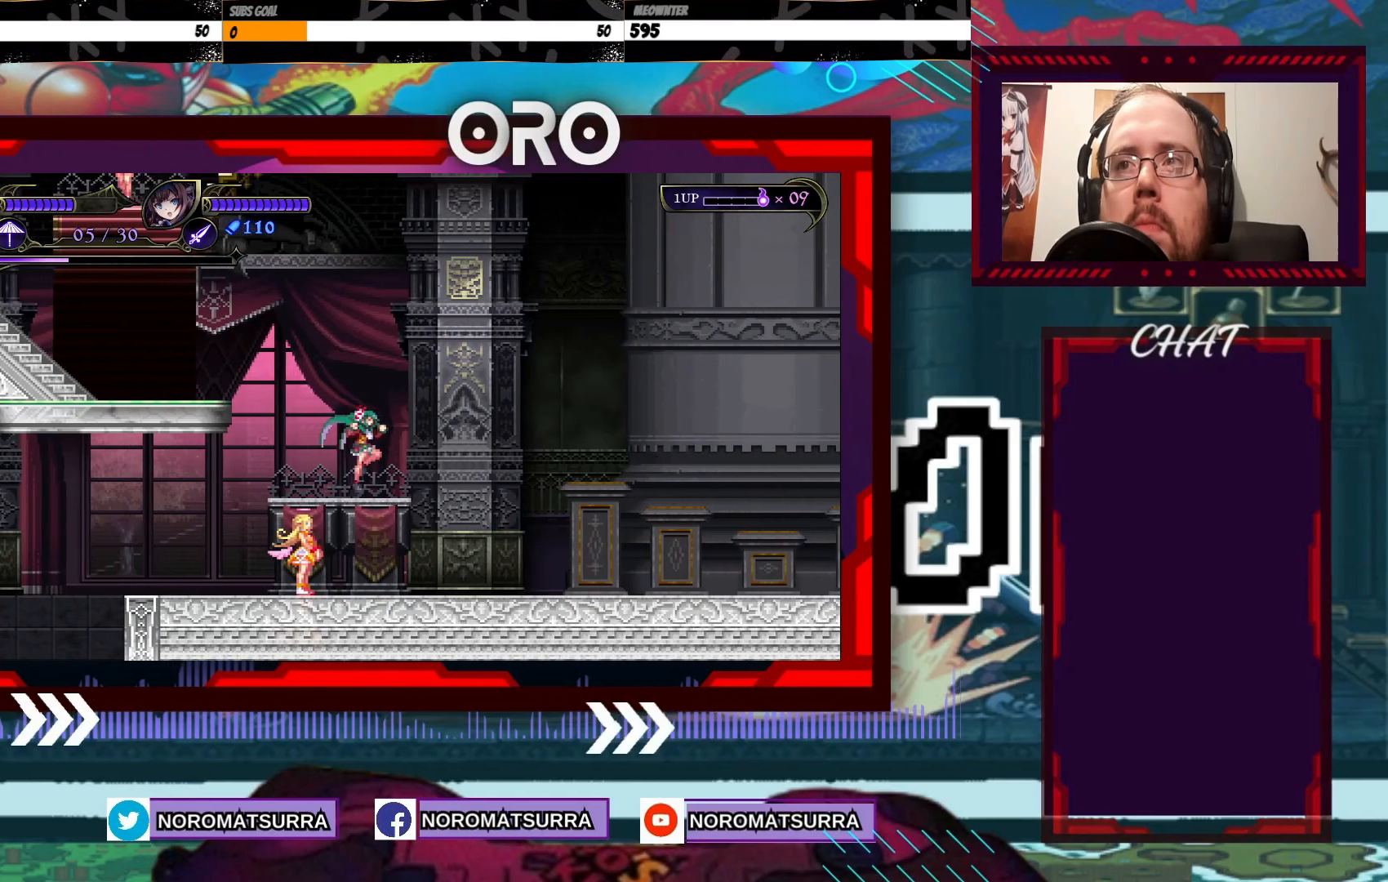
{"buttons": ["A"], "left_stick": "left", "right_stick": "center", "events": [[33, "left_stick", "left"], [183, "A", "down"]]}
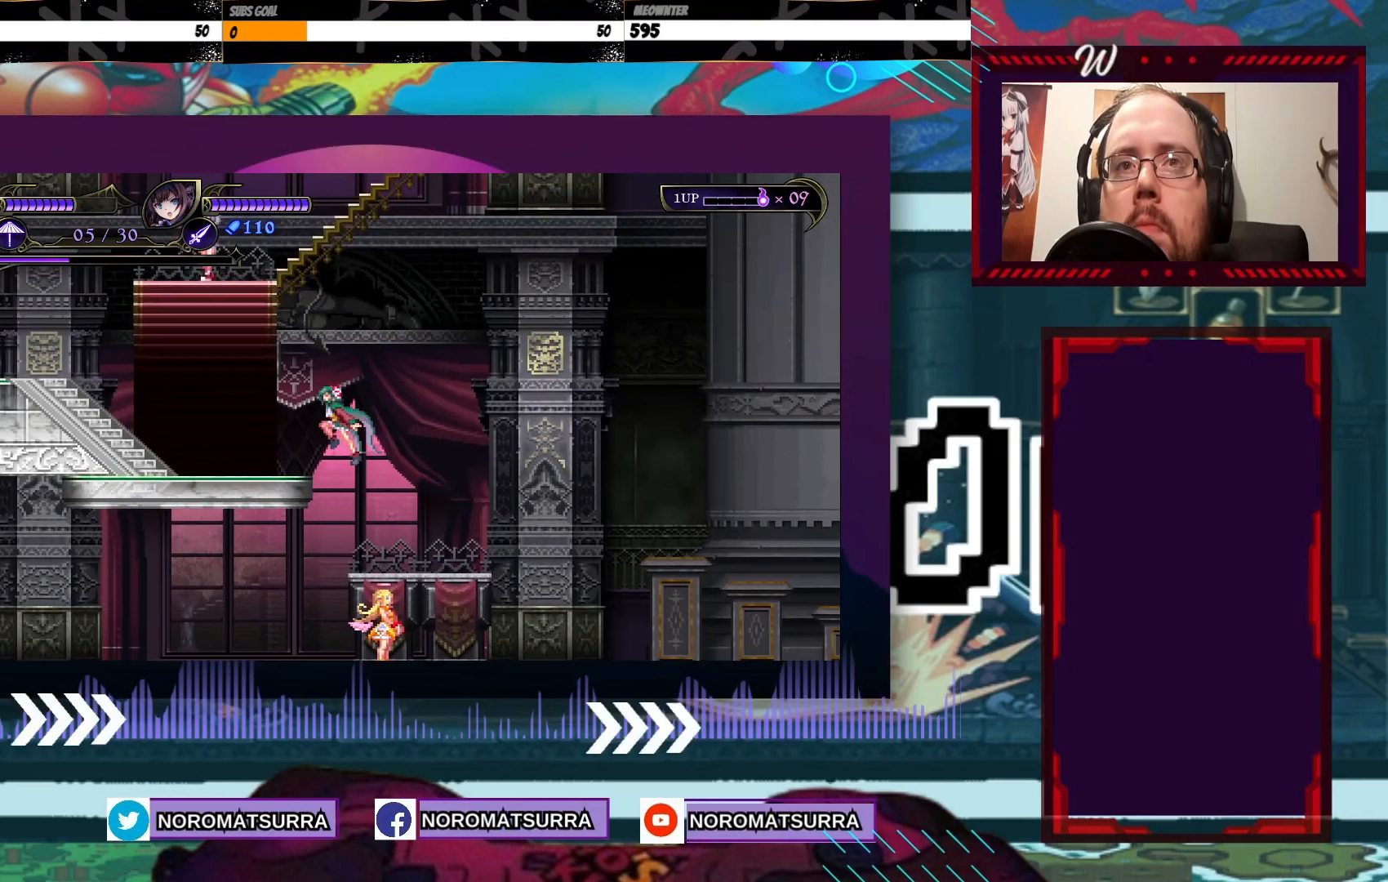
{"buttons": [], "left_stick": "left", "right_stick": "center", "events": [[33, "A", "up"]]}
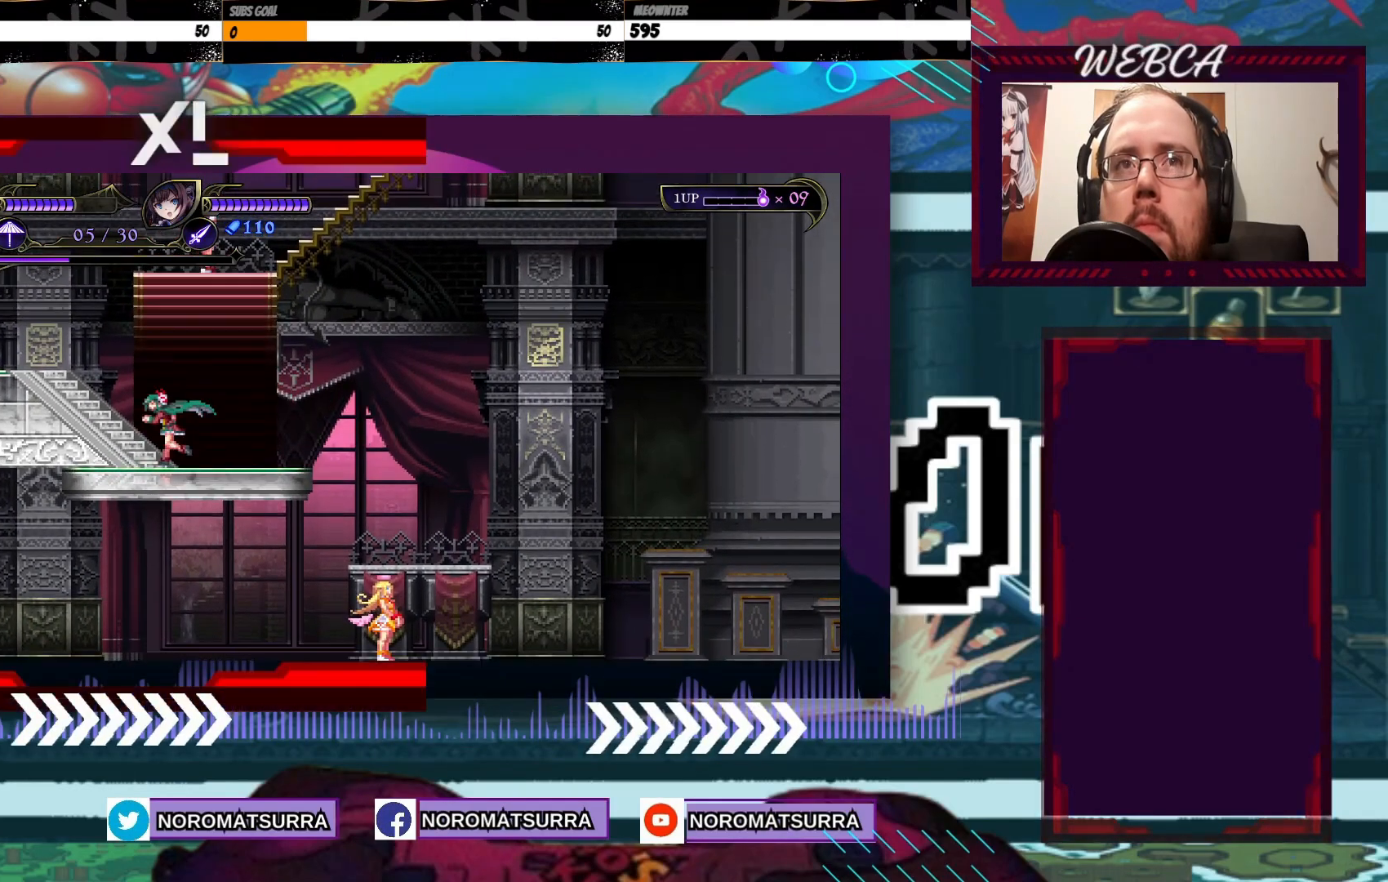
{"buttons": ["A"], "left_stick": "right", "right_stick": "center", "events": [[400, "left_stick", "right"], [450, "A", "down"]]}
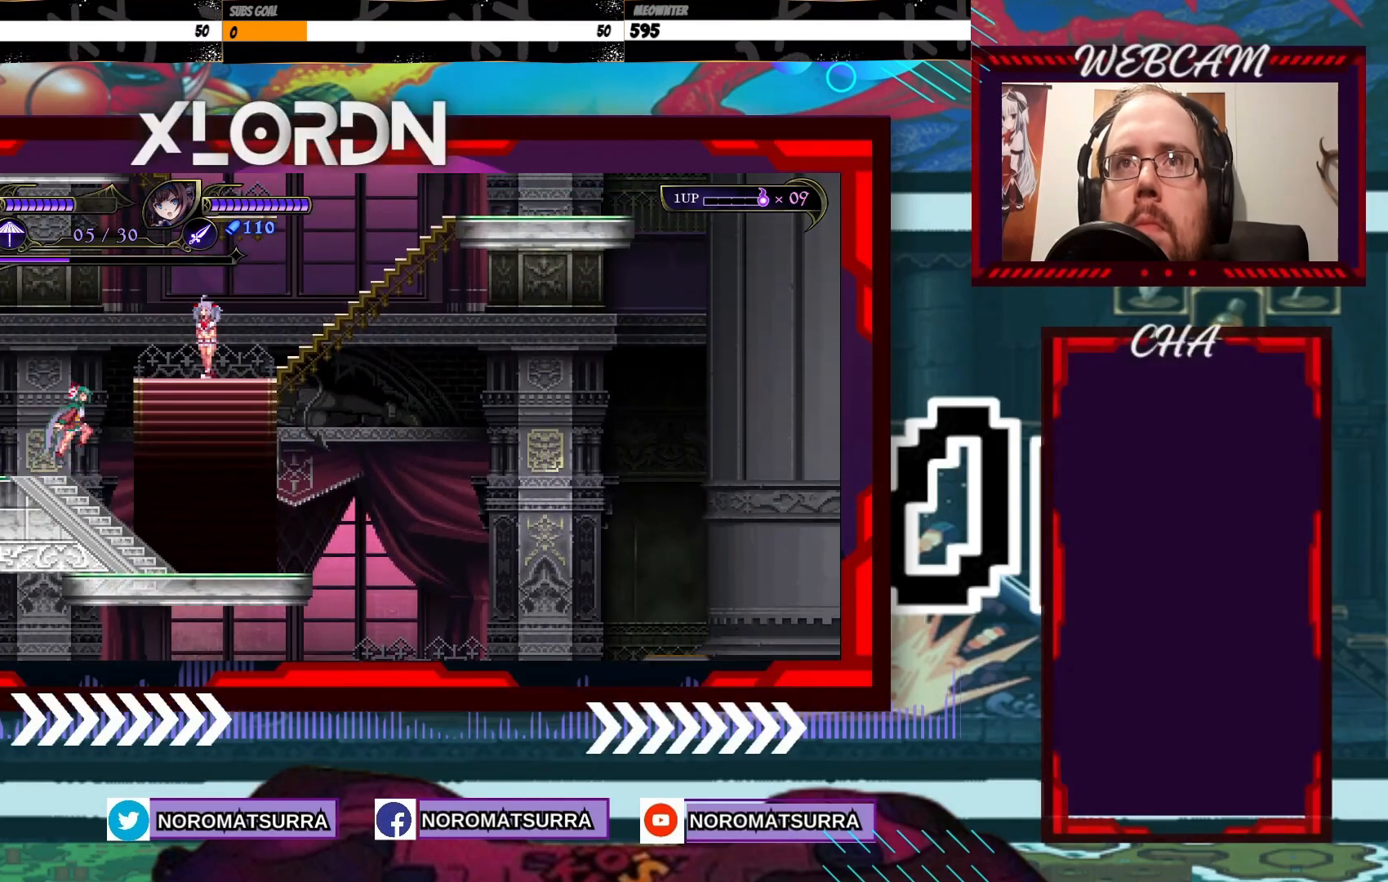
{"buttons": [], "left_stick": "right", "right_stick": "center", "events": [[300, "A", "up"]]}
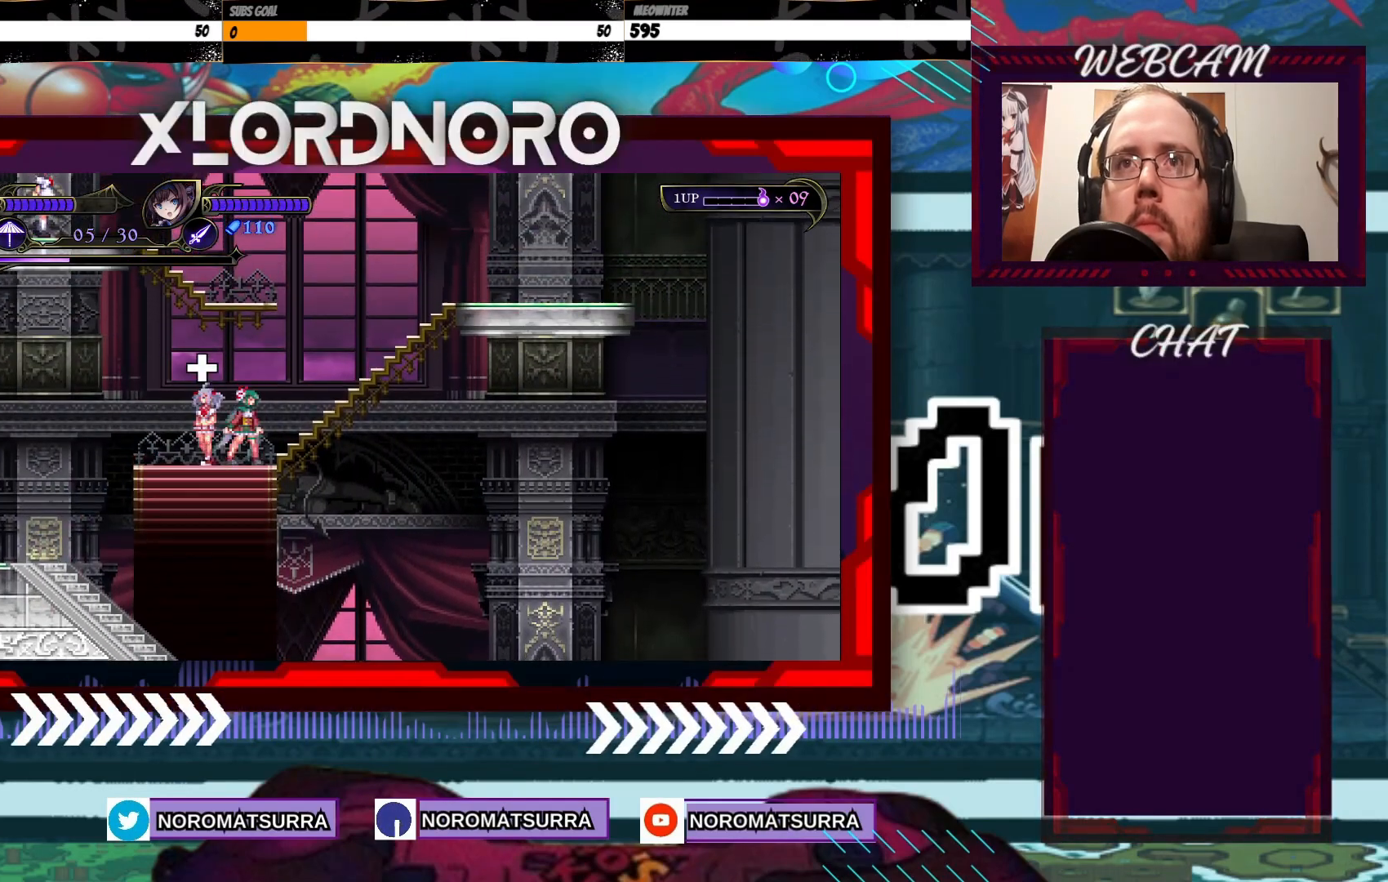
{"buttons": [], "left_stick": "left", "right_stick": "center", "events": [[483, "left_stick", "left"]]}
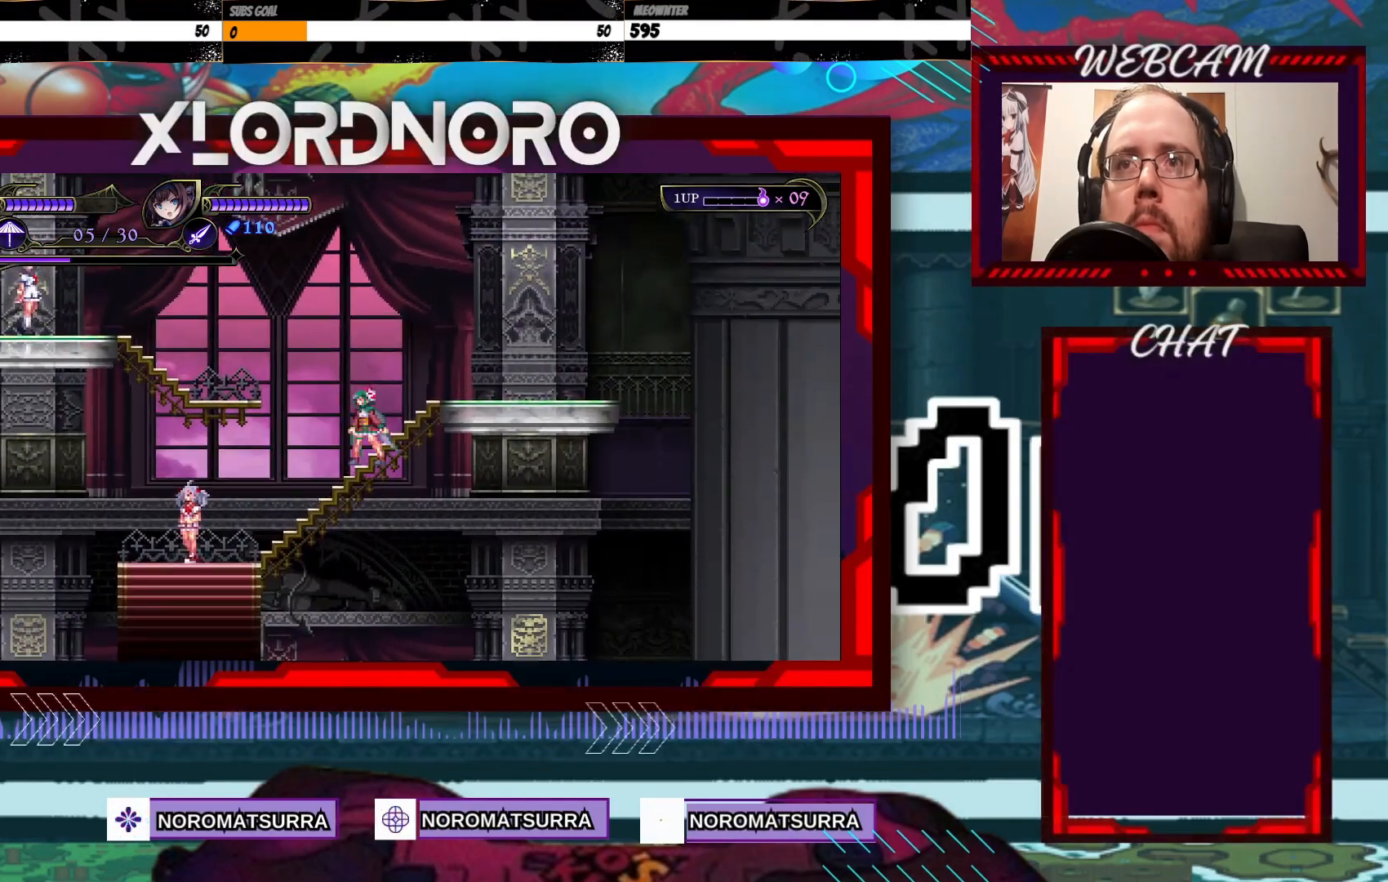
{"buttons": [], "left_stick": "left", "right_stick": "center", "events": [[33, "A", "down"], [400, "A", "up"]]}
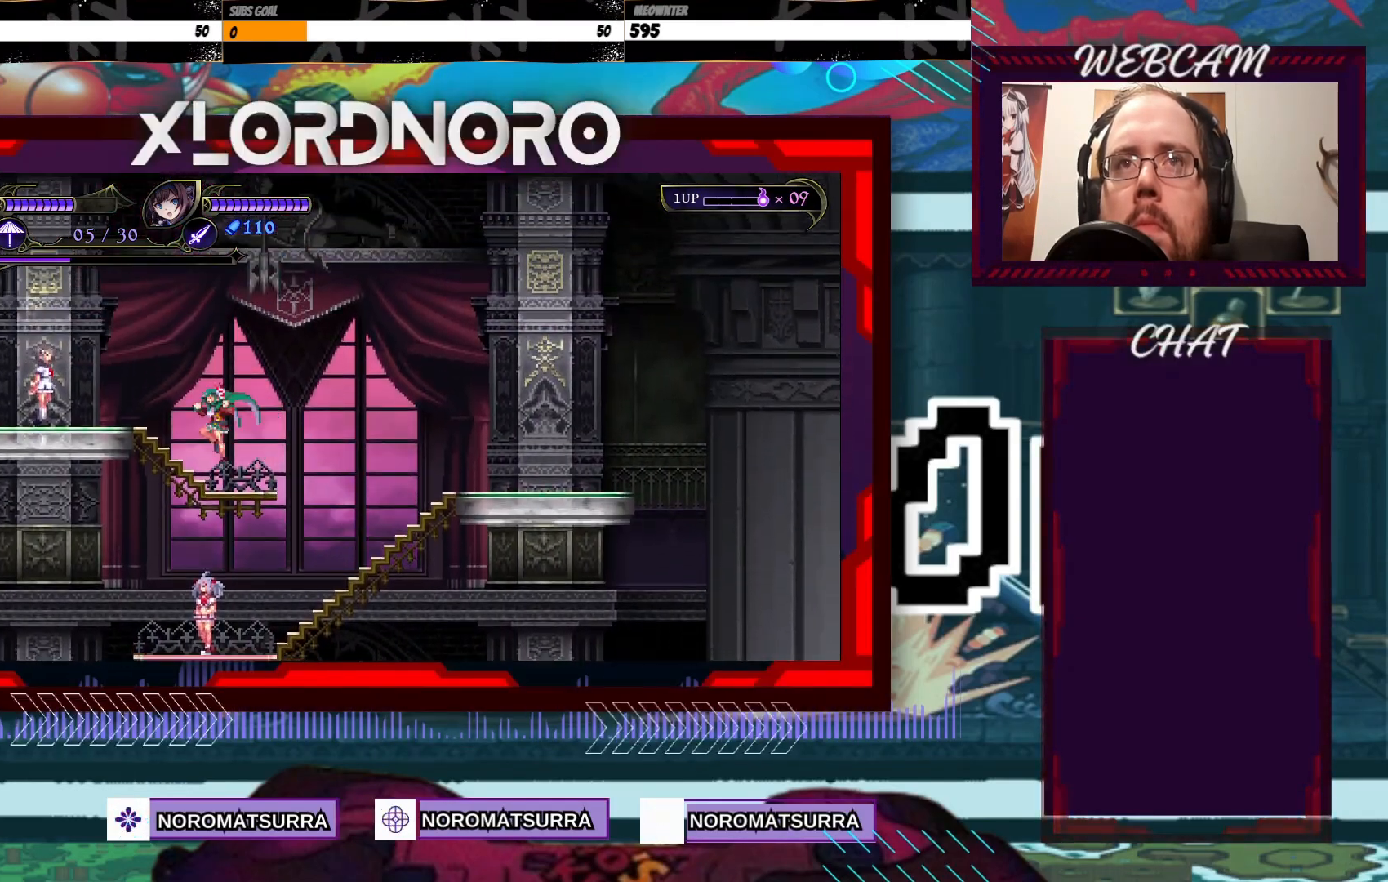
{"buttons": [], "left_stick": "left", "right_stick": "center", "events": []}
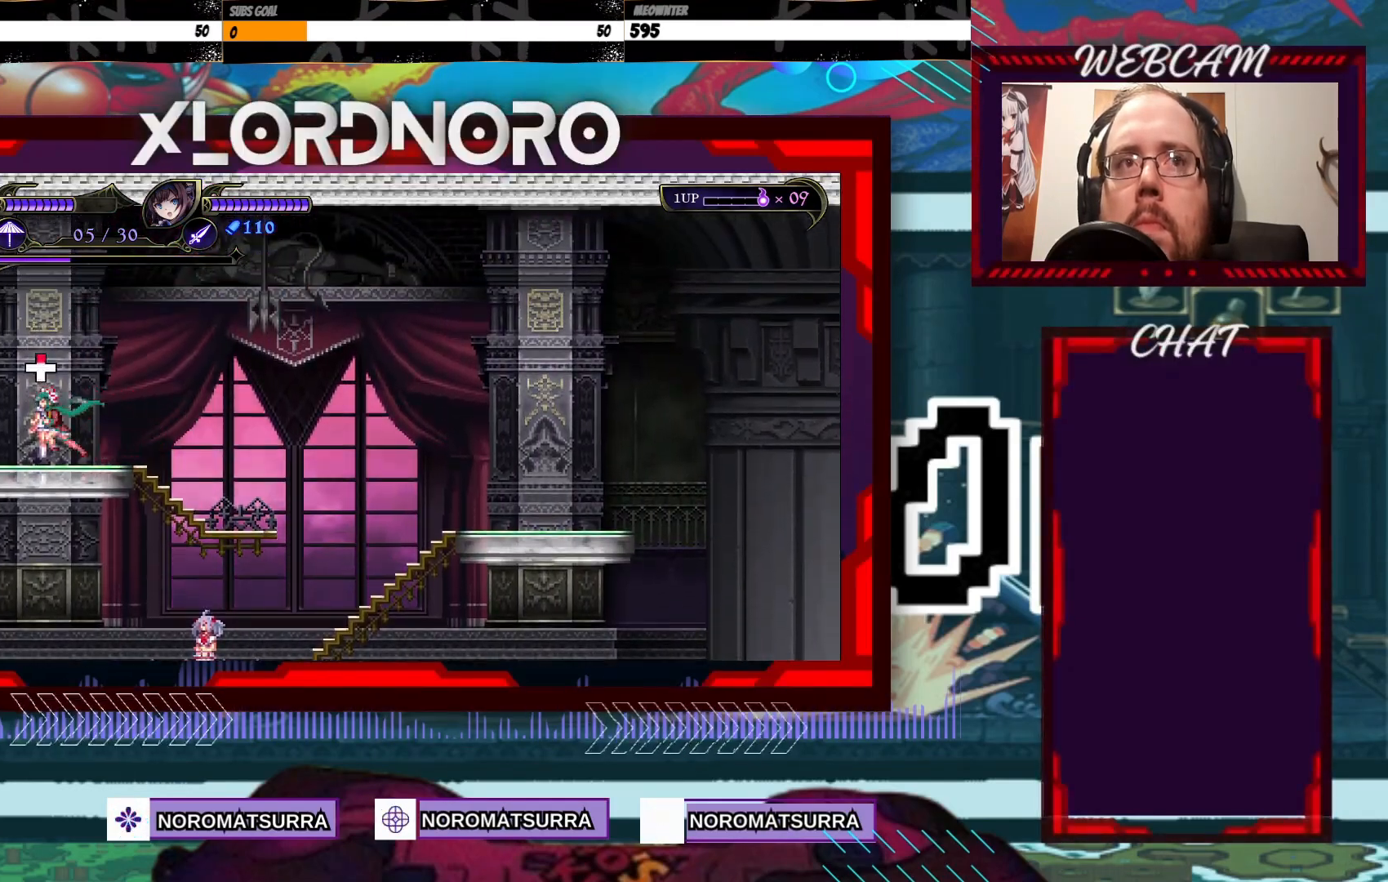
{"buttons": [], "left_stick": "left", "right_stick": "center", "events": []}
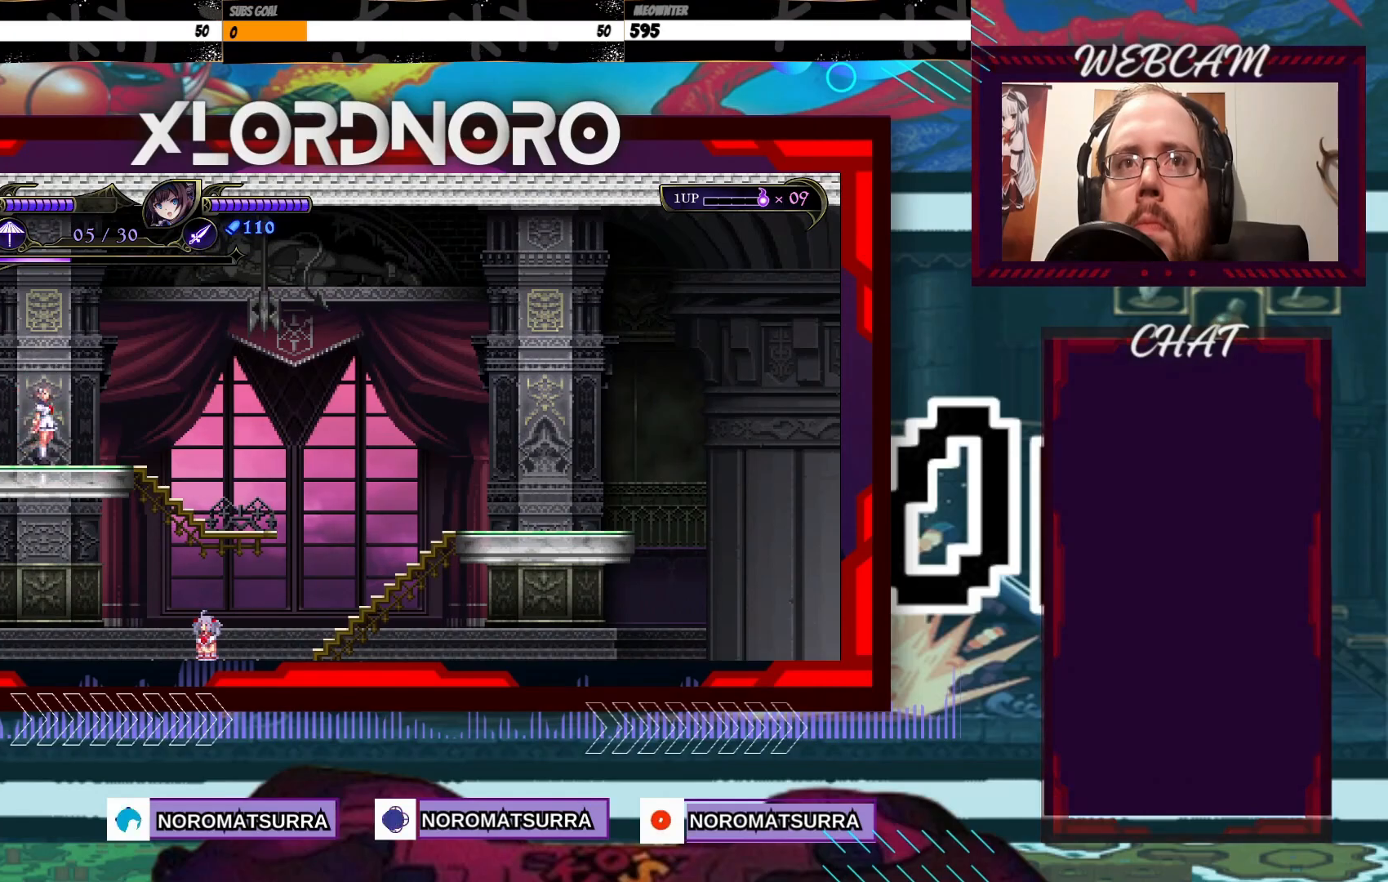
{"buttons": [], "left_stick": "right", "right_stick": "center", "events": [[283, "left_stick", "right"]]}
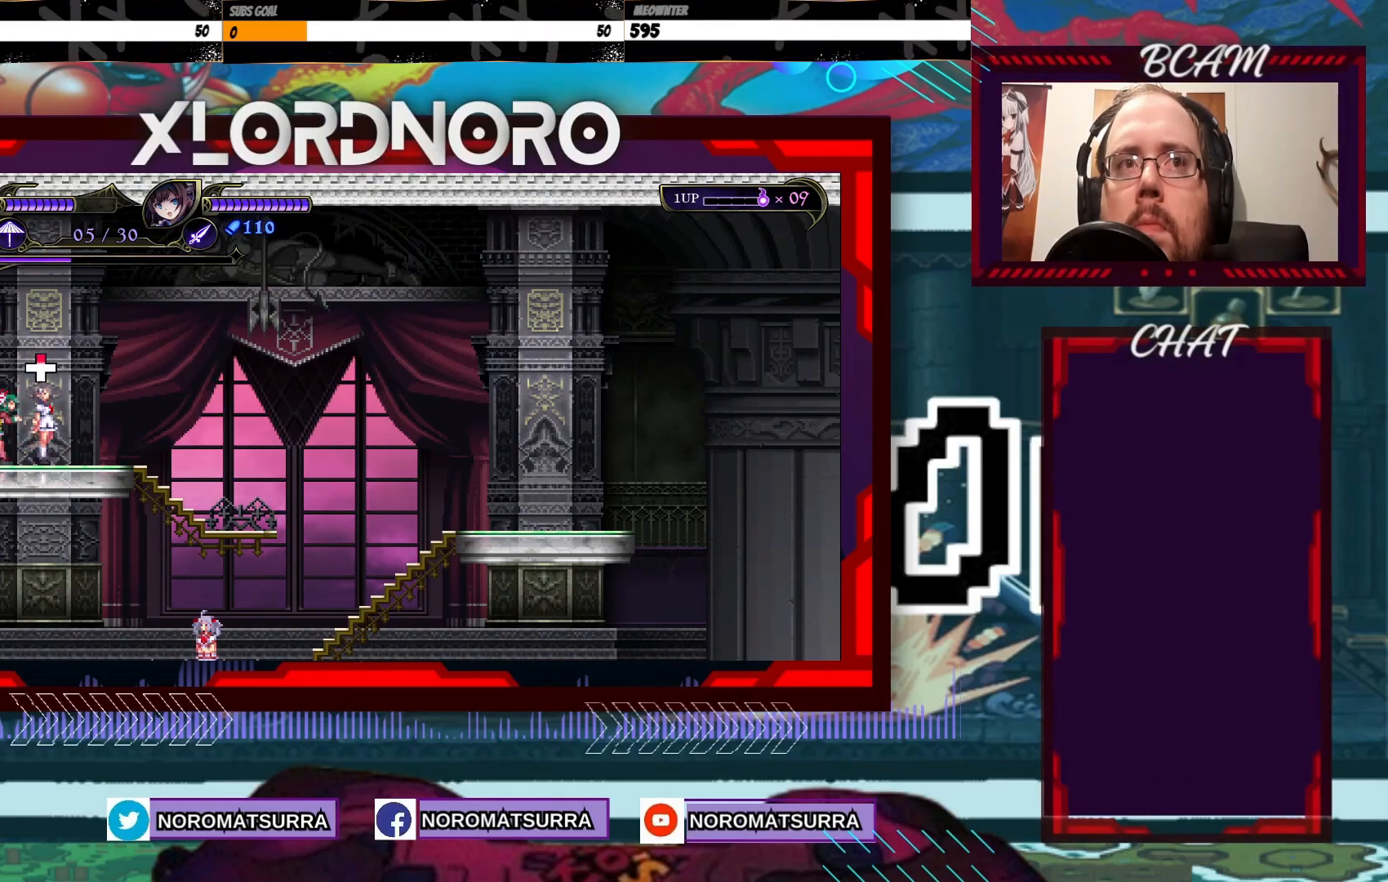
{"buttons": ["A"], "left_stick": "right", "right_stick": "center", "events": [[300, "A", "down"]]}
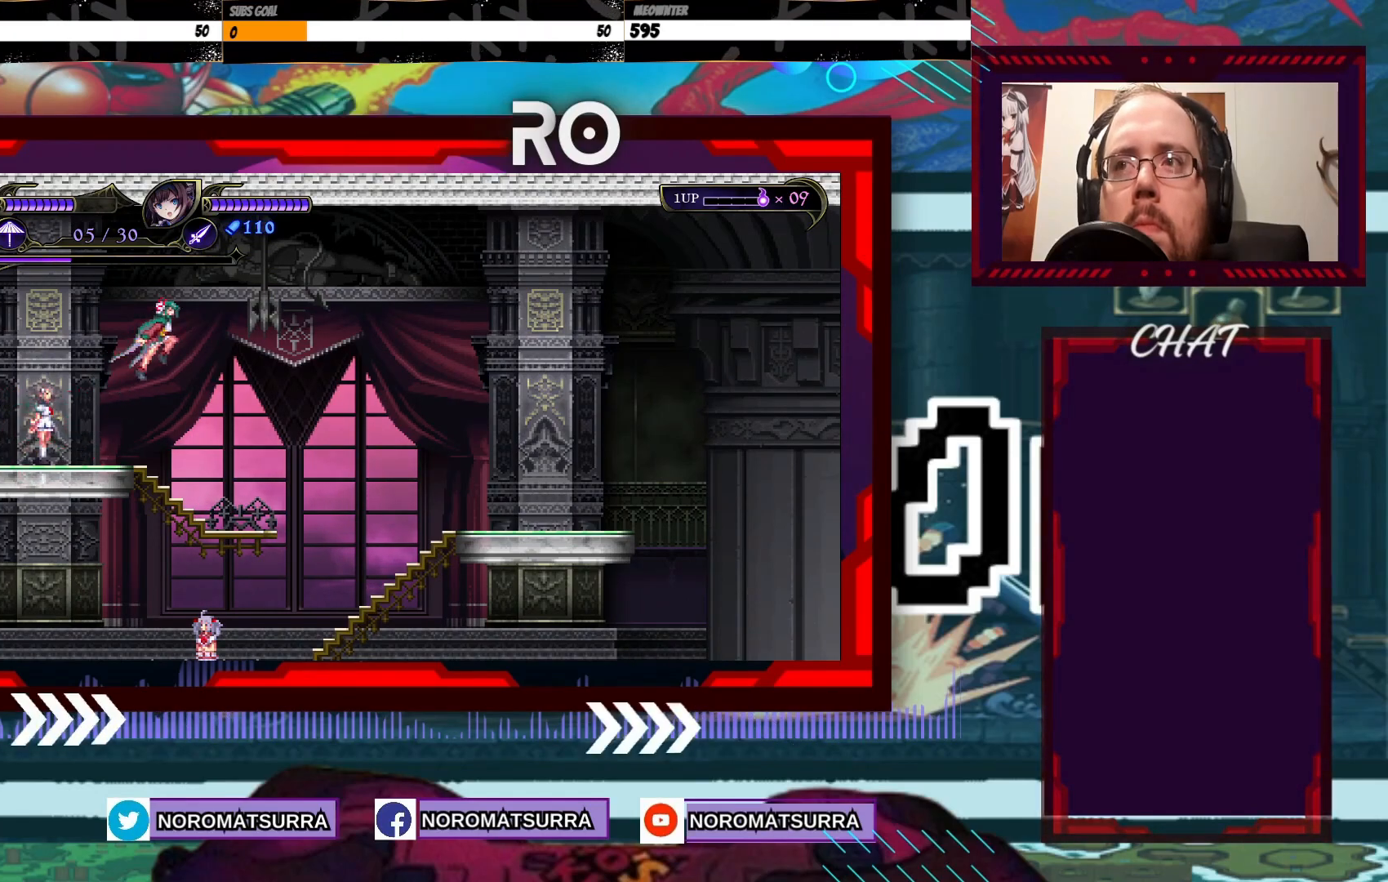
{"buttons": [], "left_stick": "right", "right_stick": "center", "events": [[400, "A", "up"]]}
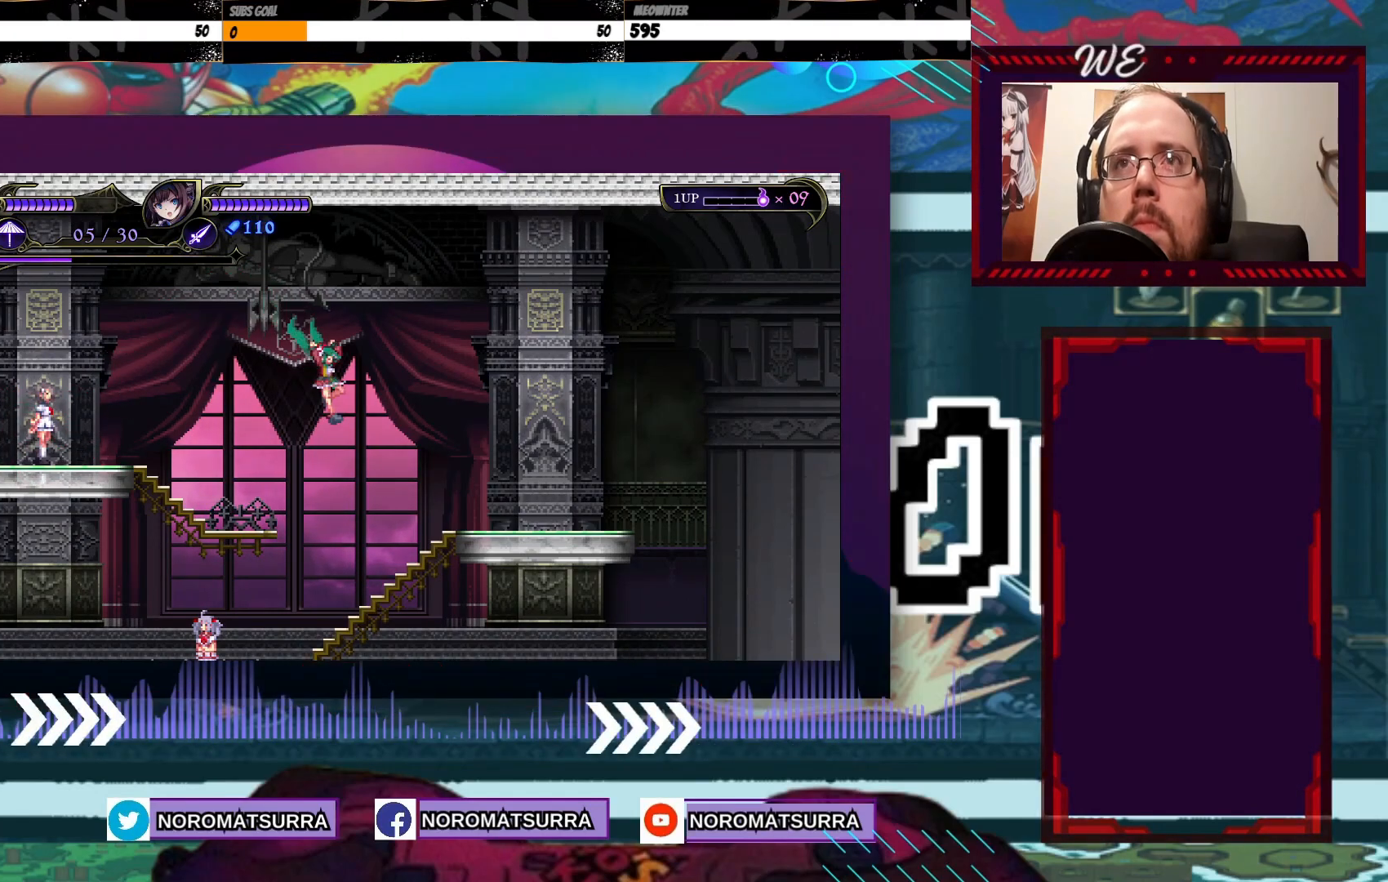
{"buttons": [], "left_stick": "right", "right_stick": "center", "events": []}
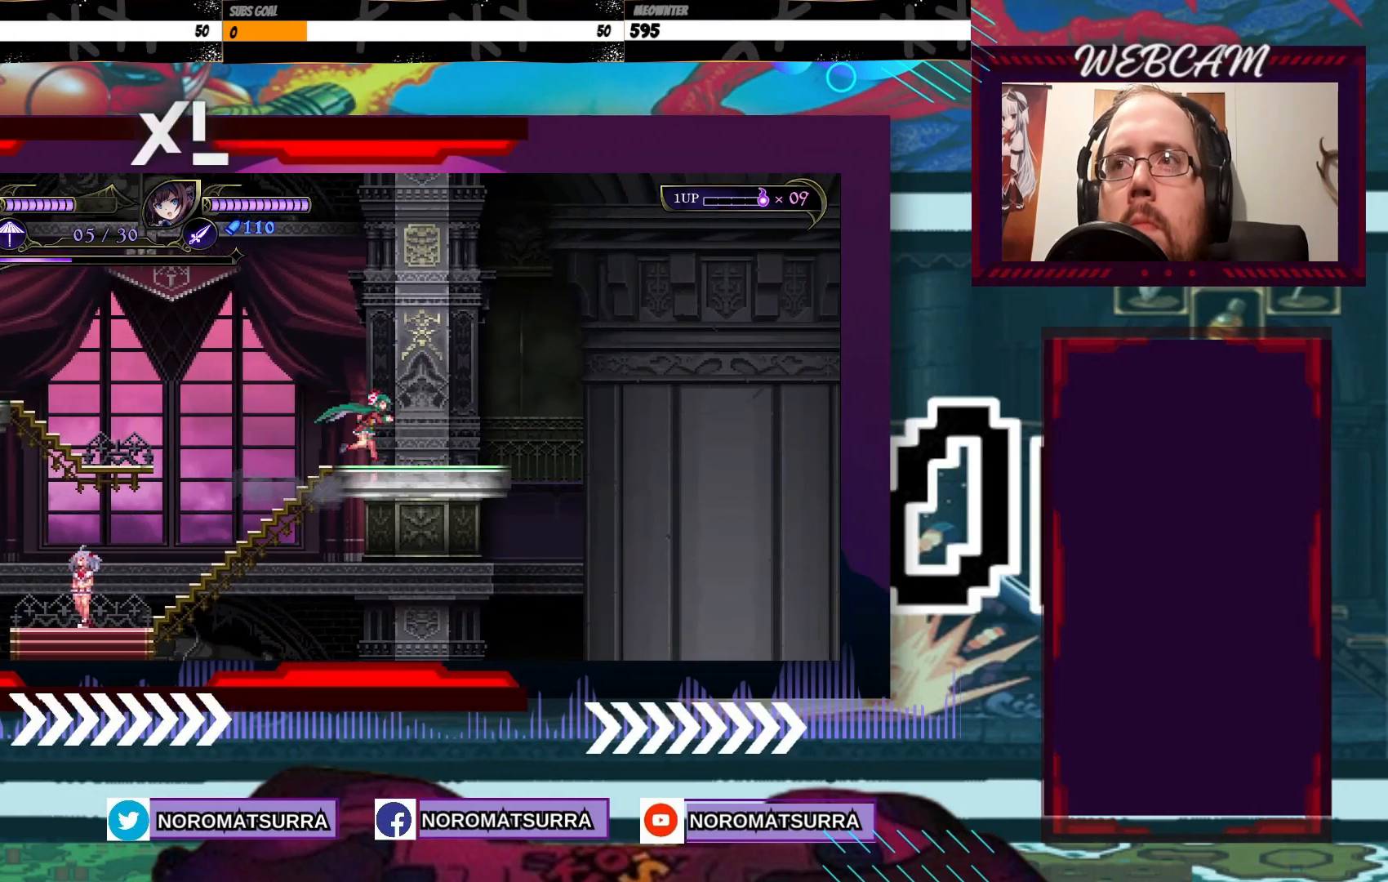
{"buttons": [], "left_stick": "right", "right_stick": "center", "events": []}
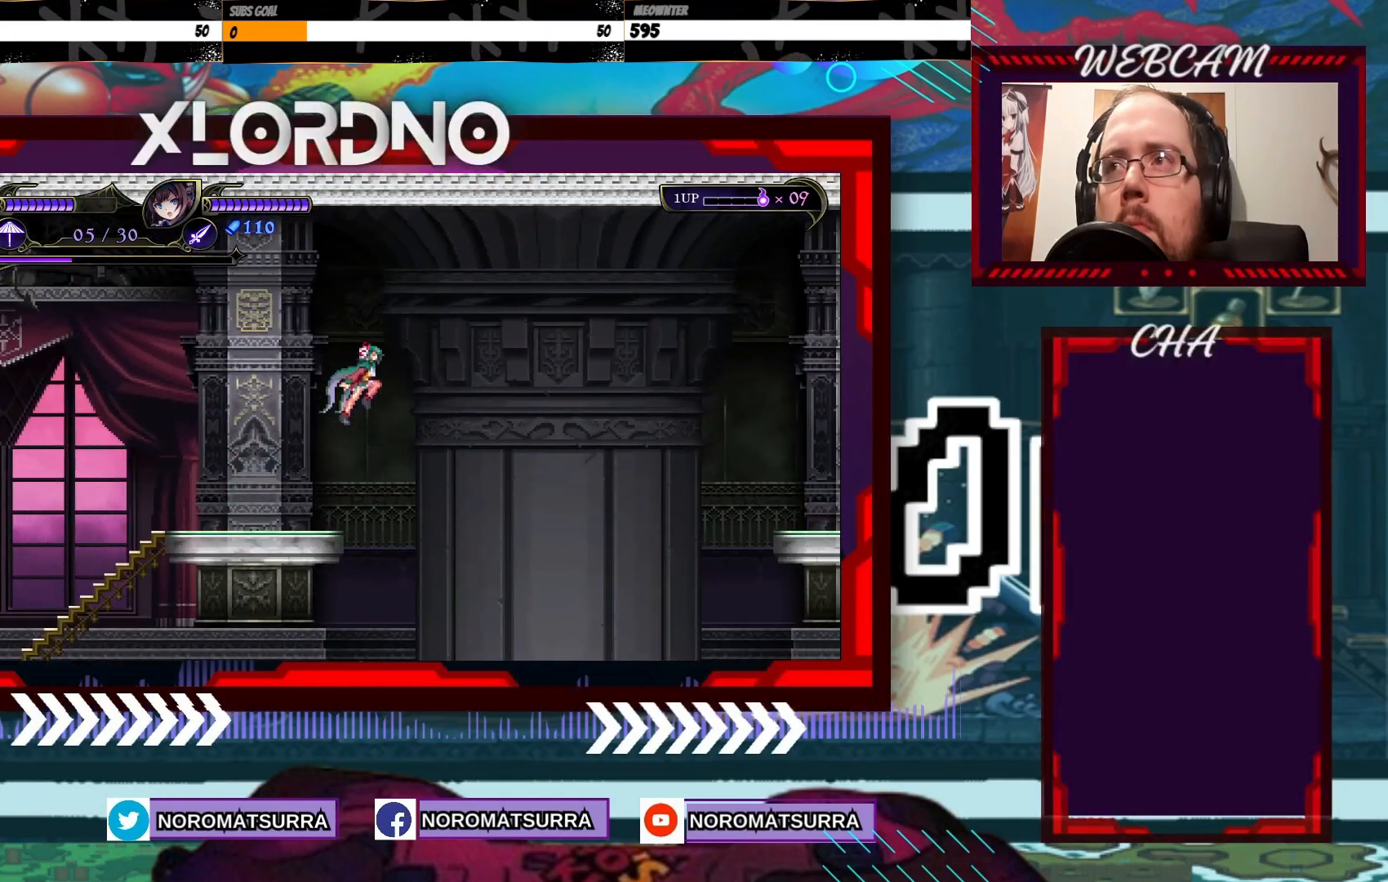
{"buttons": [], "left_stick": "left", "right_stick": "center", "events": [[450, "left_stick", "left"]]}
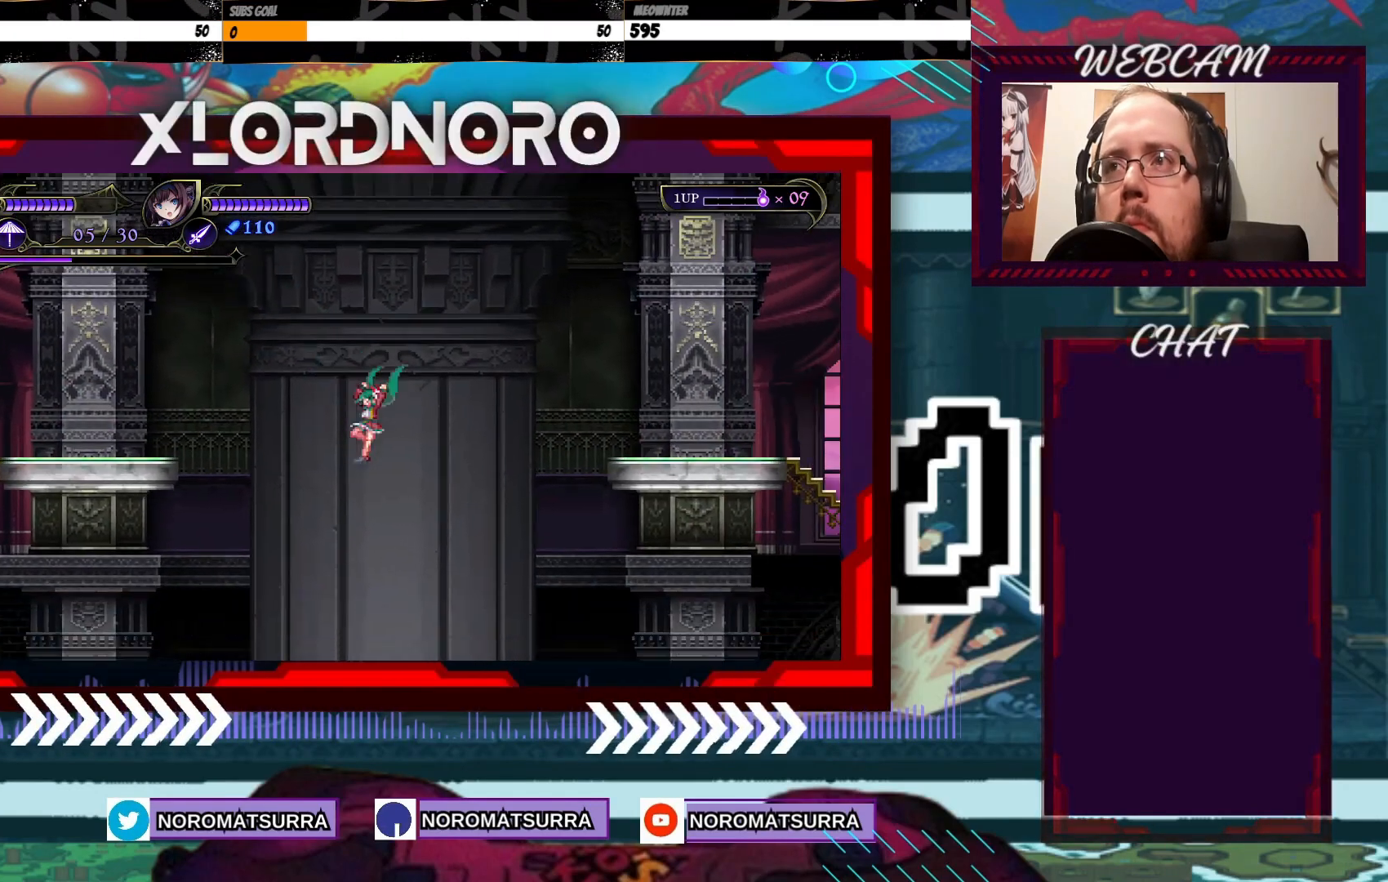
{"buttons": [], "left_stick": "center", "right_stick": "center", "events": [[150, "left_stick", "center"], [200, "left_stick", "right"], [350, "left_stick", "center"]]}
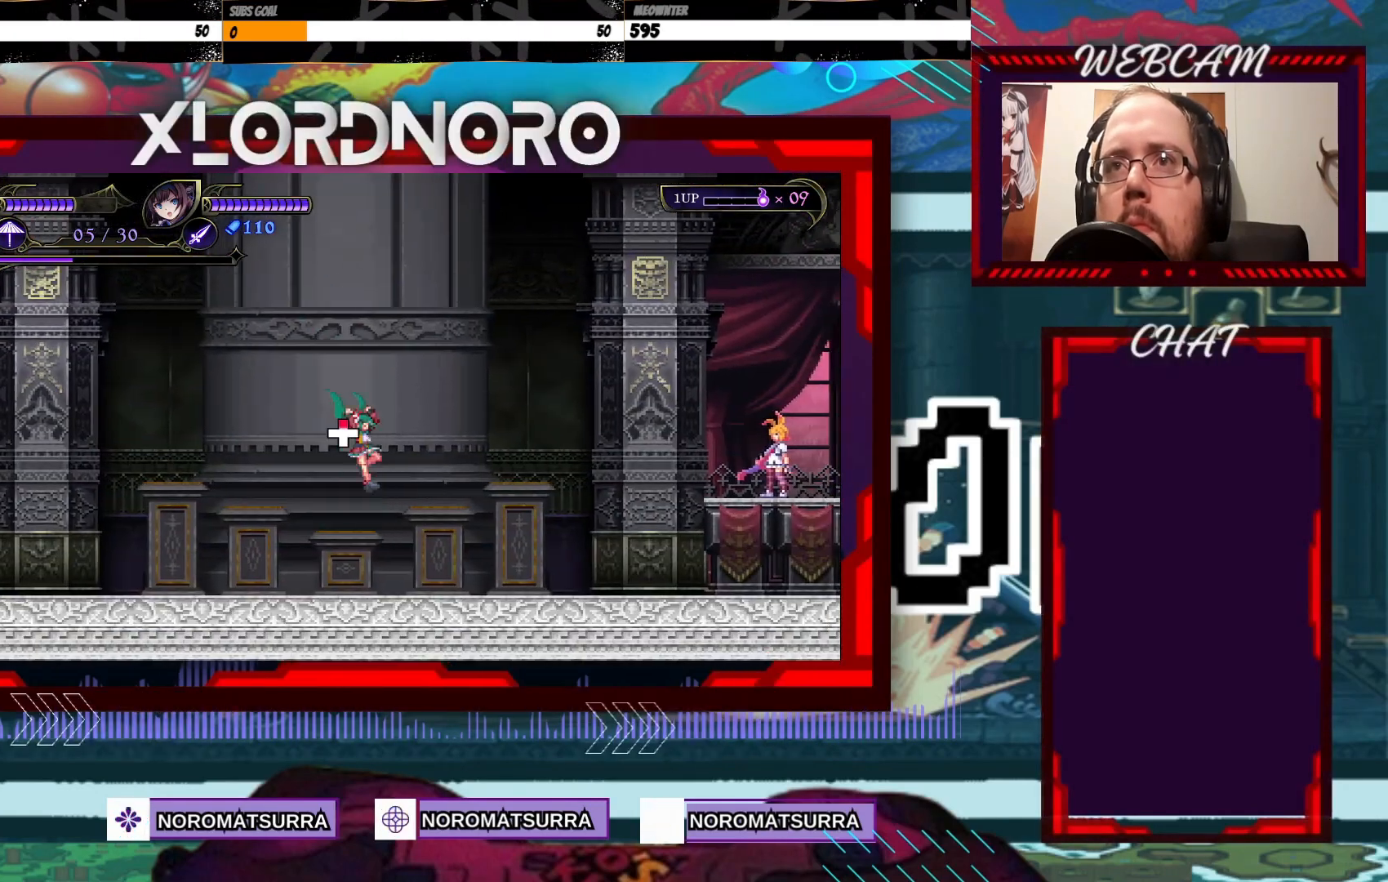
{"buttons": [], "left_stick": "up", "right_stick": "center", "events": [[233, "left_stick", "left"], [400, "left_stick", "center"], [483, "left_stick", "up"]]}
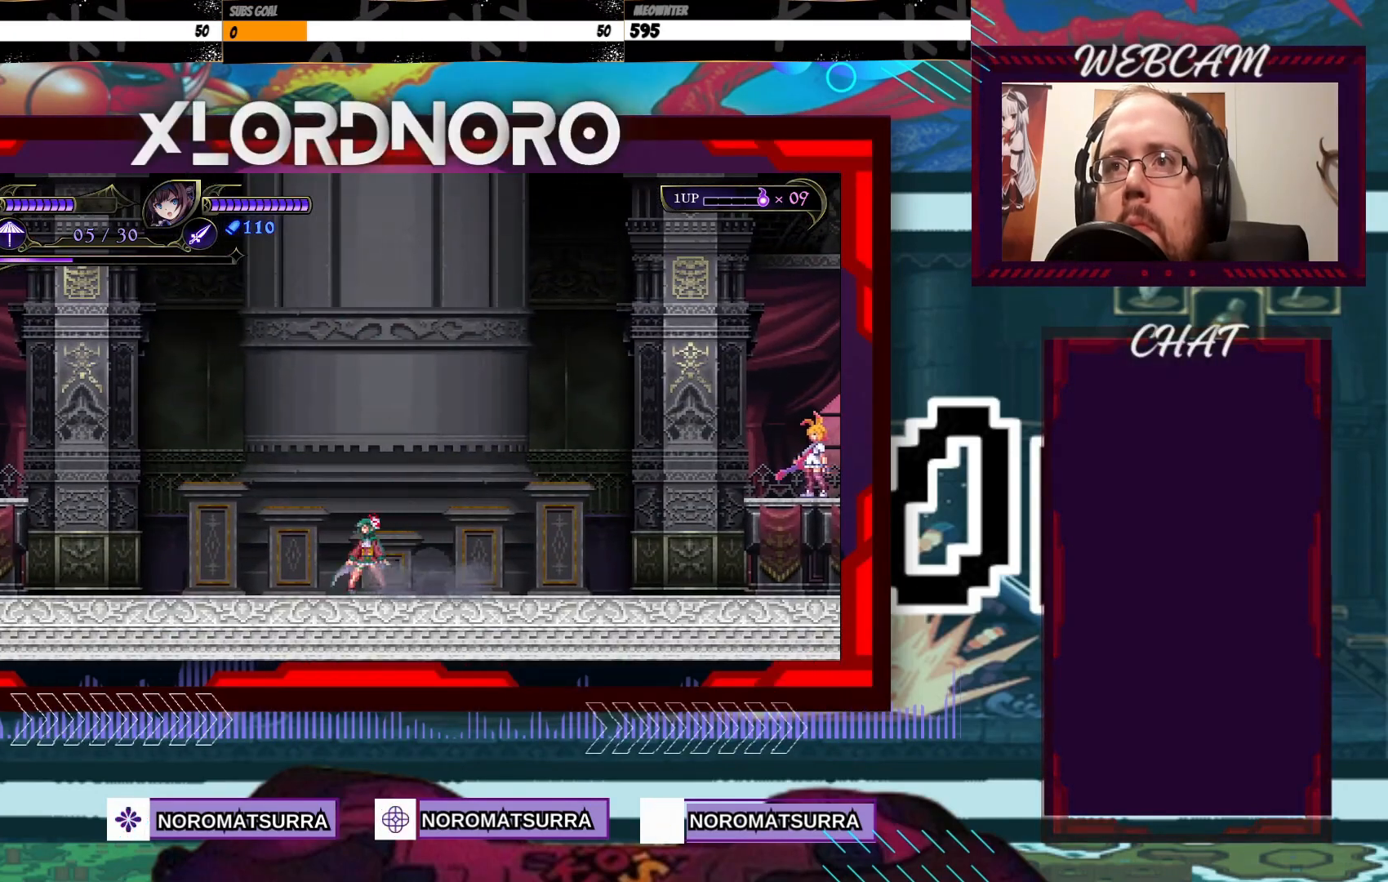
{"buttons": [], "left_stick": "center", "right_stick": "center", "events": [[250, "left_stick", "center"]]}
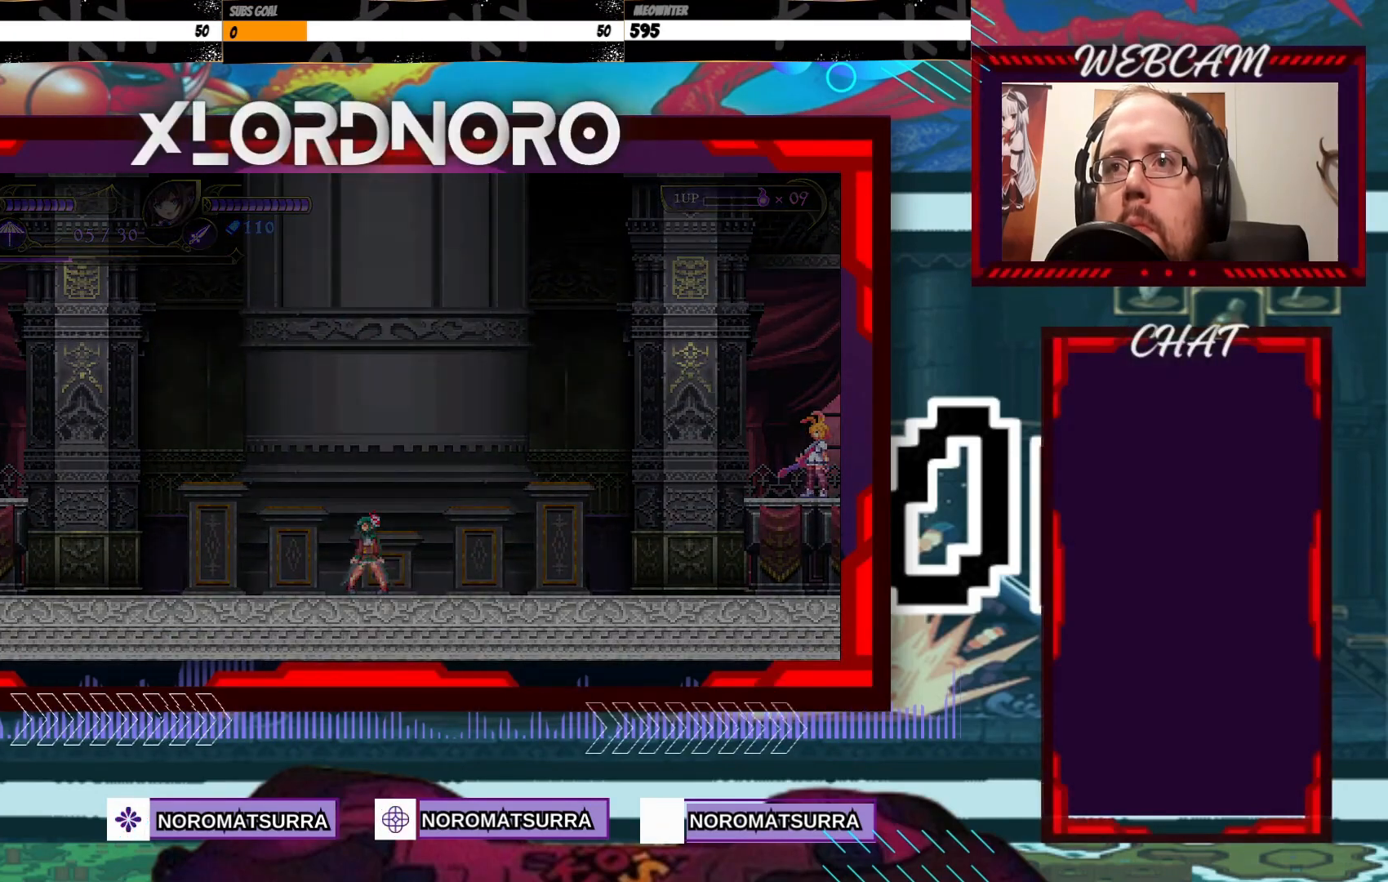
{"buttons": [], "left_stick": "center", "right_stick": "center"}